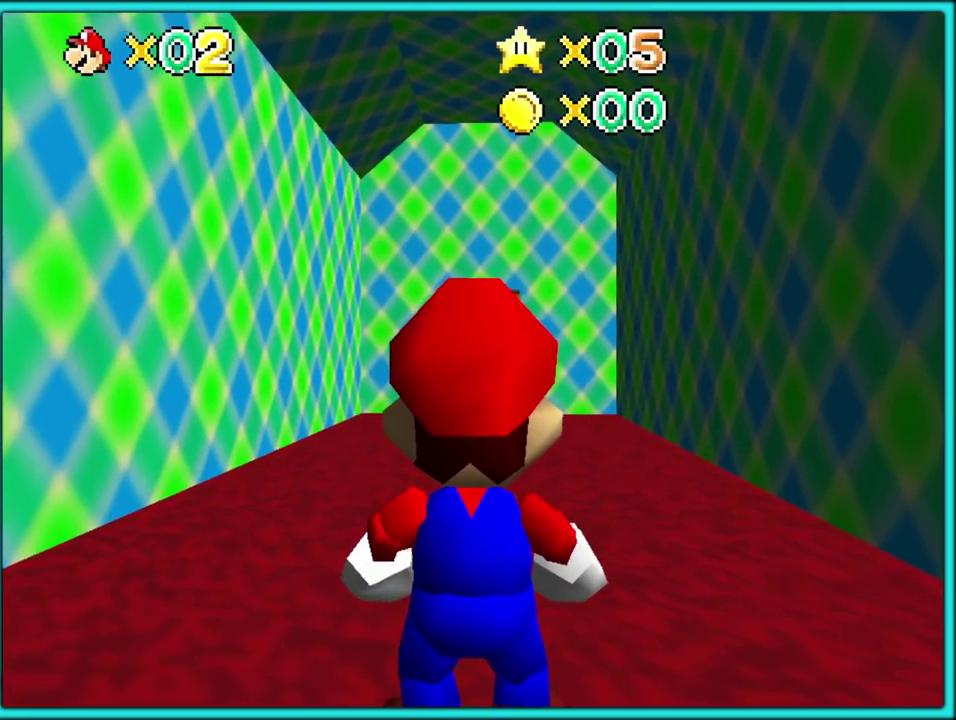
Gameplay with a controller (Nintendo layout); each line is a JSON object with the inputs held at the frame after it. "events" lists button and stick changes between this image and that frame as [ms after this image, input, new state], when the widget could be followed in between. Not read: L3 R3 left_stick.
{"buttons": [], "events": [[450, "A", "up"]]}
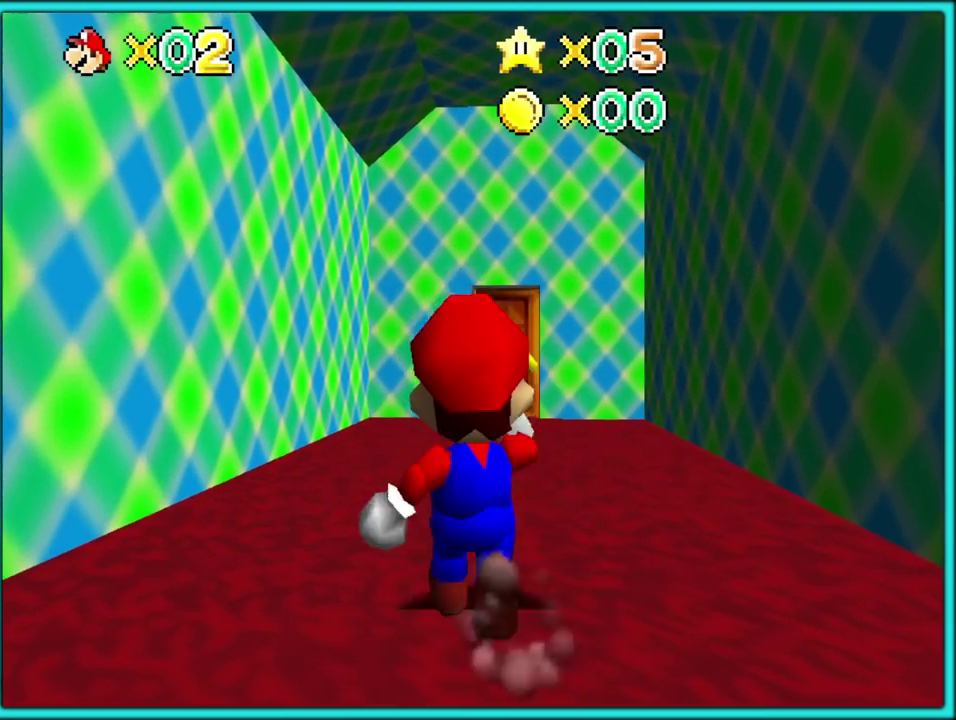
{"buttons": [], "events": [[300, "A", "down"], [300, "B", "down"], [417, "A", "up"], [467, "B", "up"]]}
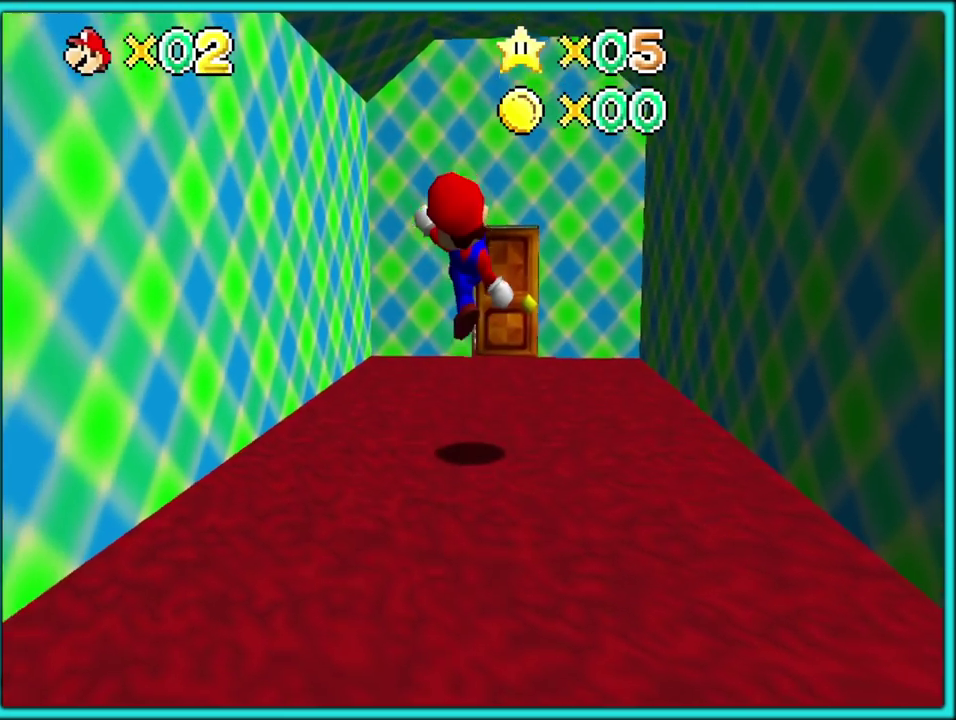
{"buttons": [], "events": []}
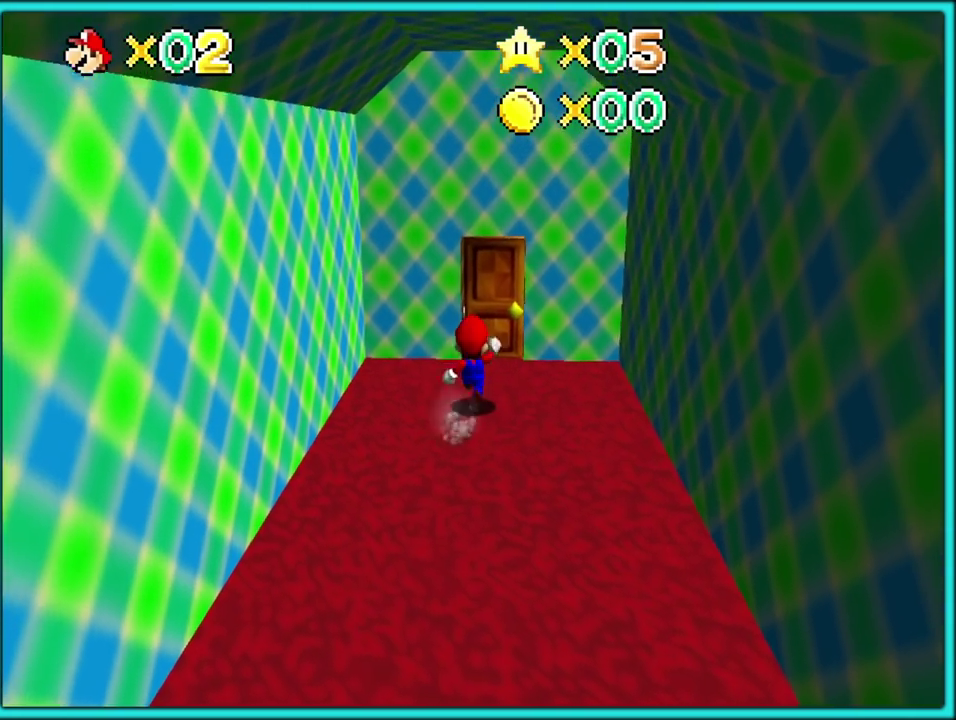
{"buttons": [], "events": []}
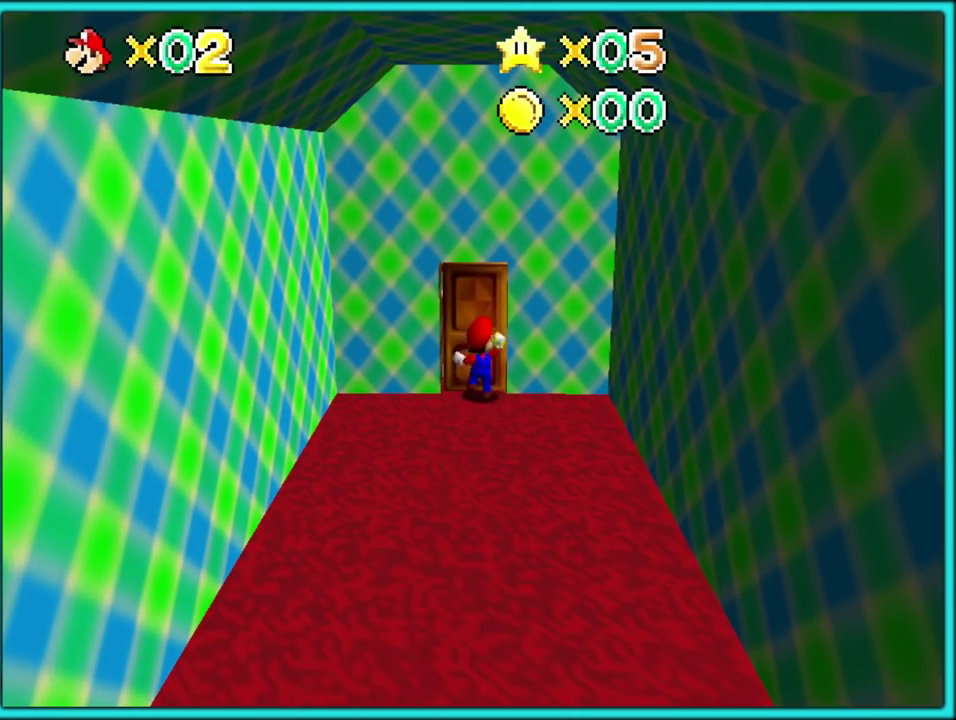
{"buttons": [], "events": []}
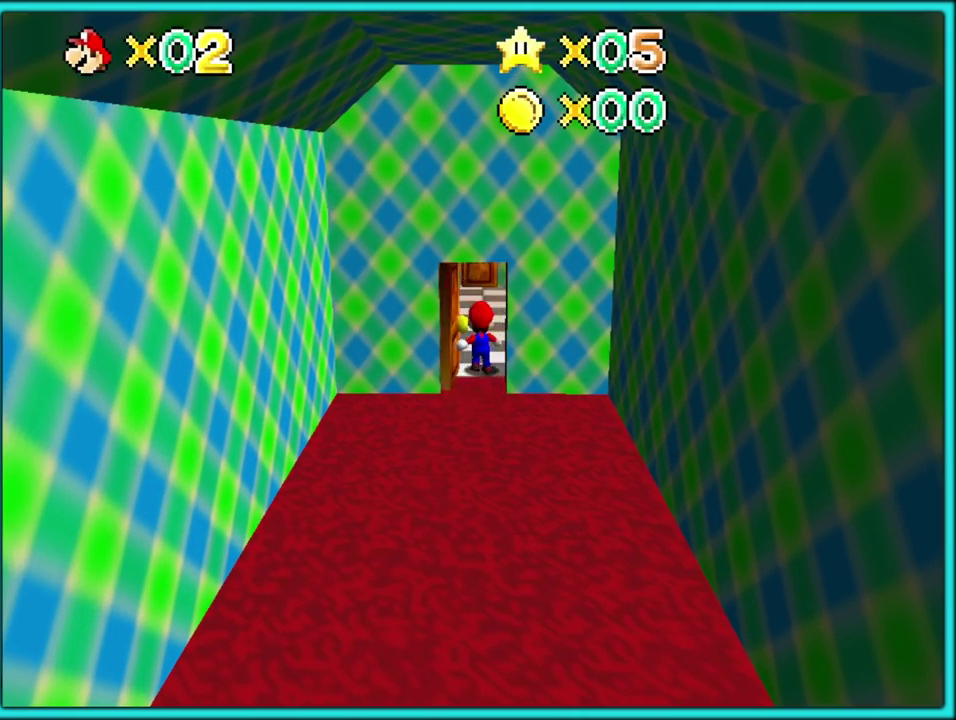
{"buttons": [], "events": []}
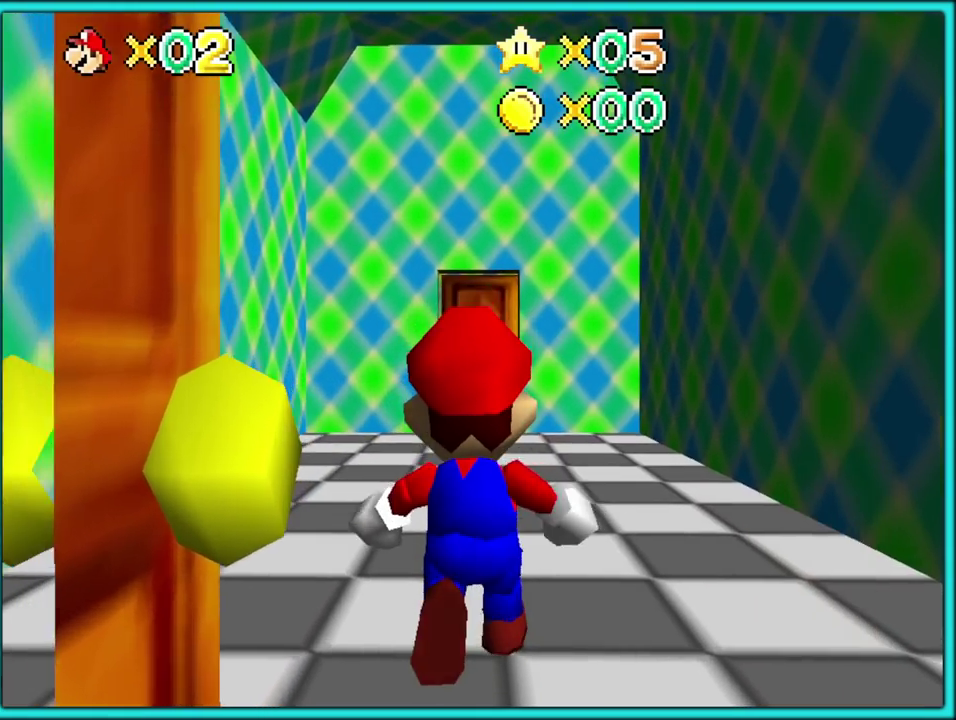
{"buttons": ["A"], "events": [[100, "A", "down"]]}
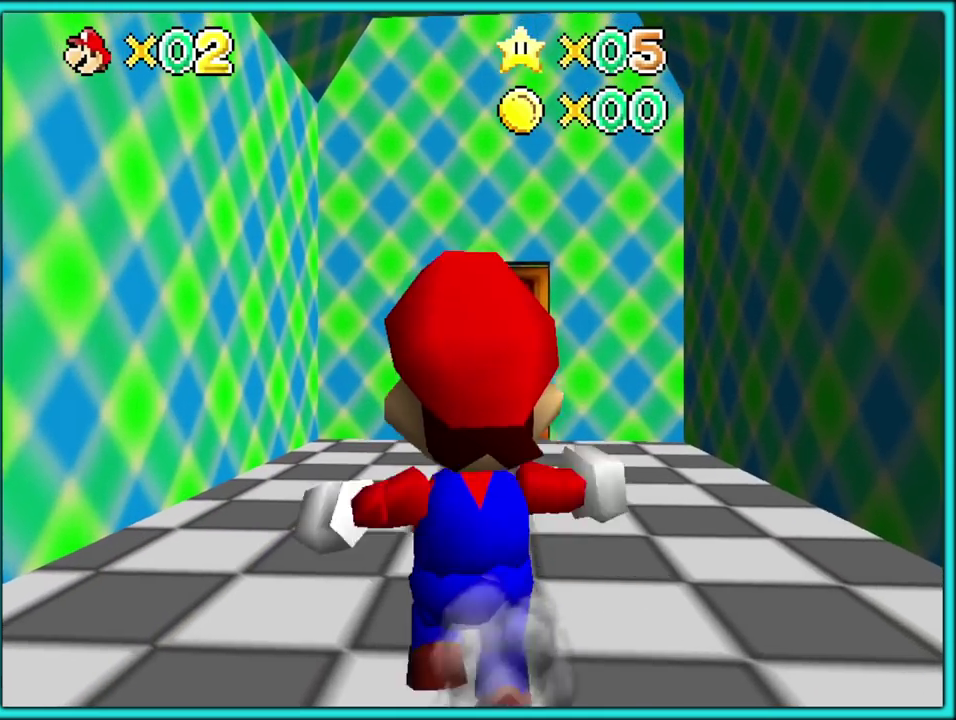
{"buttons": ["A"], "events": [[167, "B", "down"], [283, "B", "up"]]}
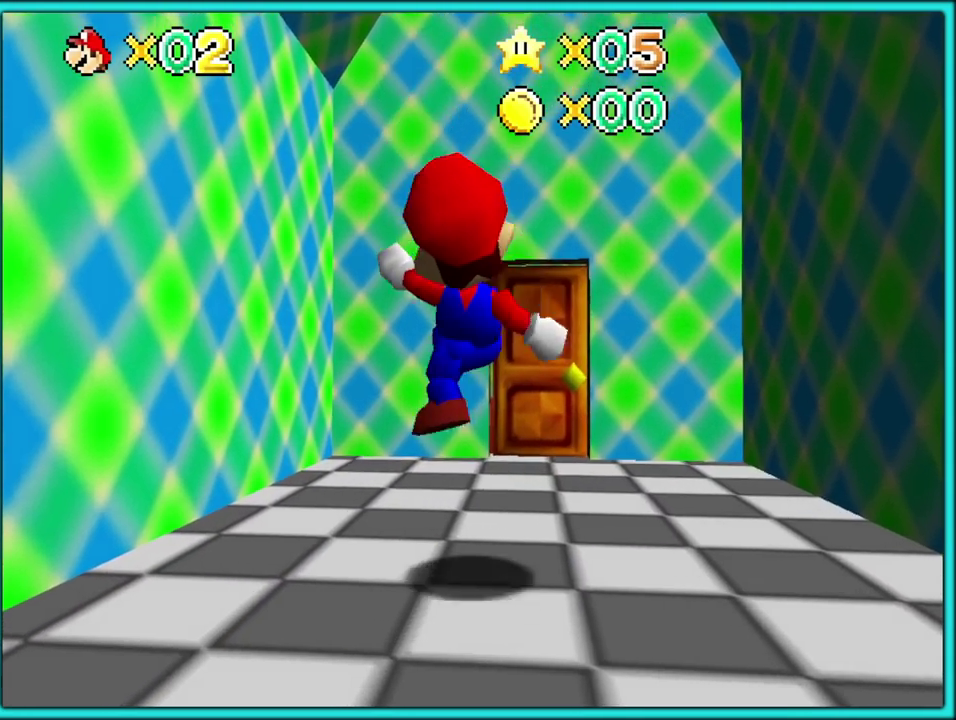
{"buttons": [], "events": [[133, "A", "up"]]}
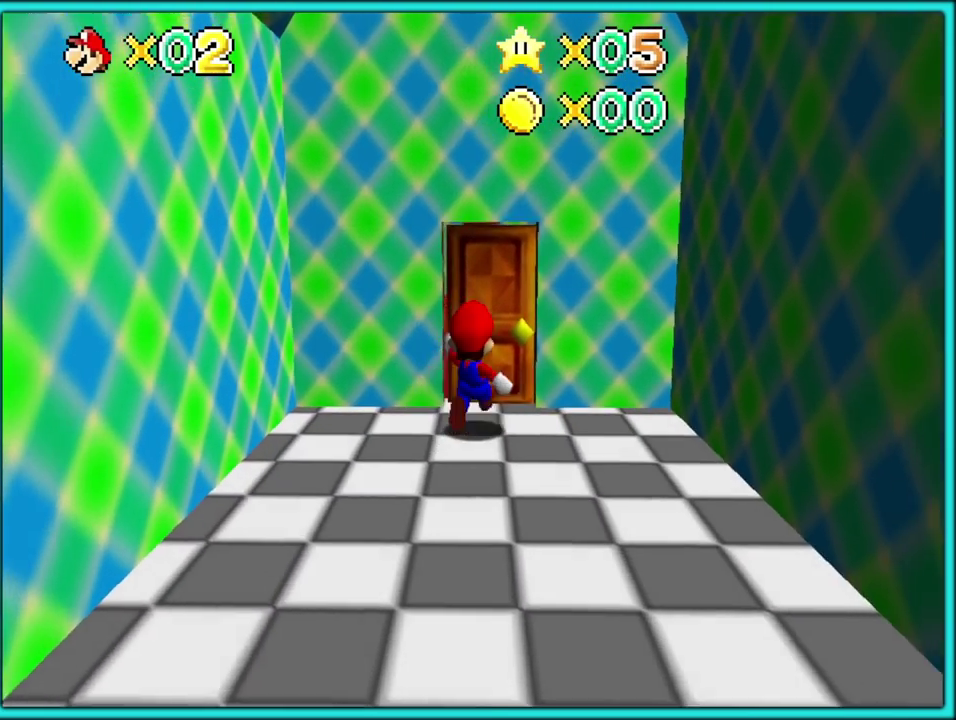
{"buttons": [], "events": []}
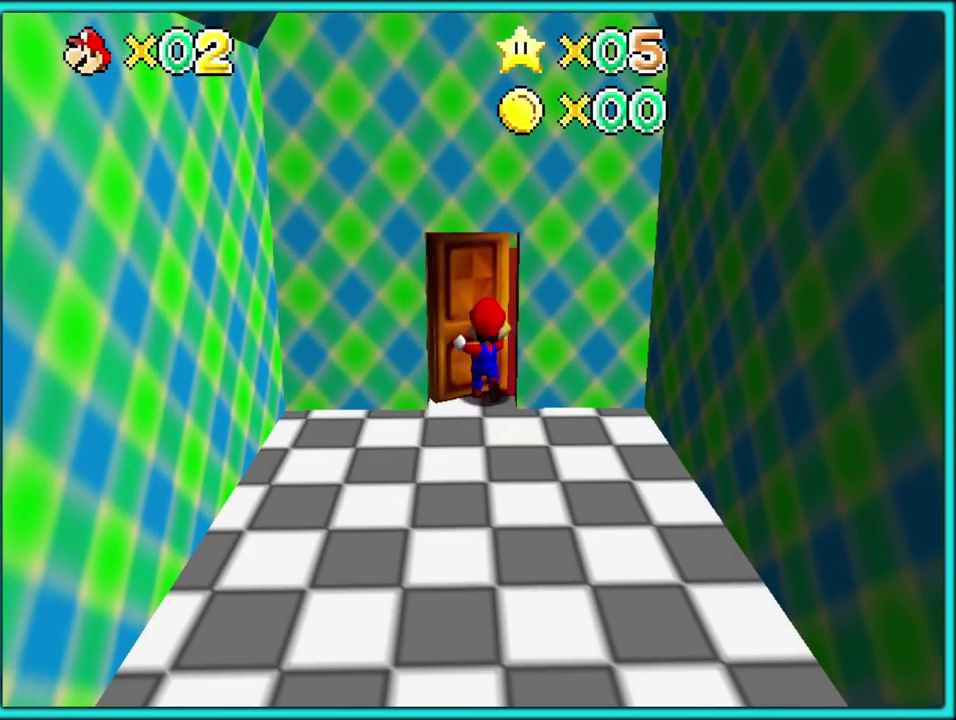
{"buttons": [], "events": []}
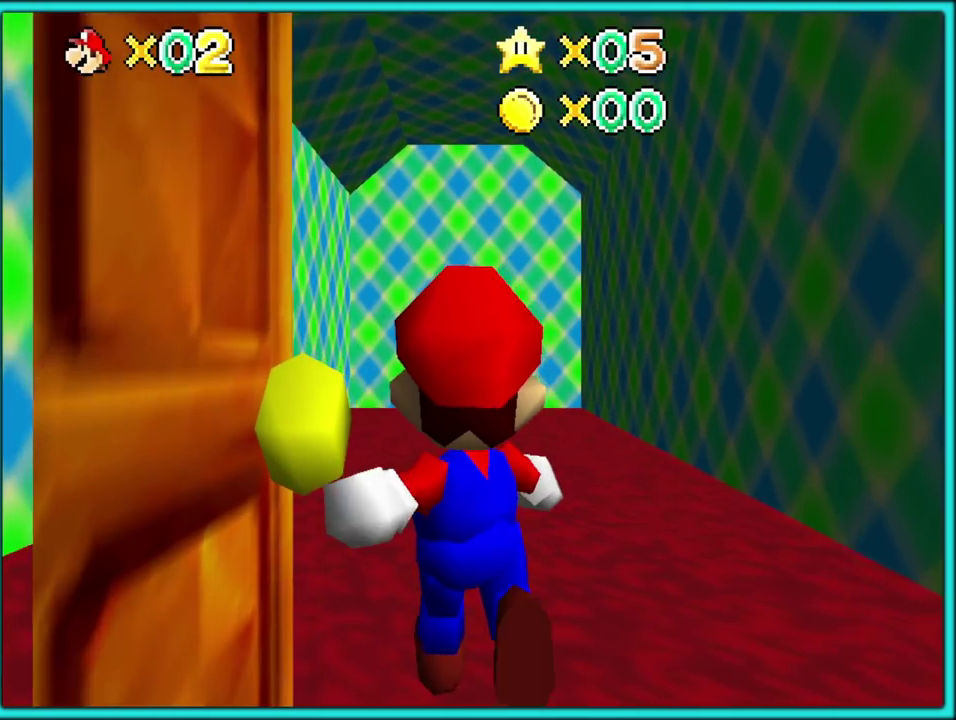
{"buttons": ["A"], "events": [[317, "A", "down"]]}
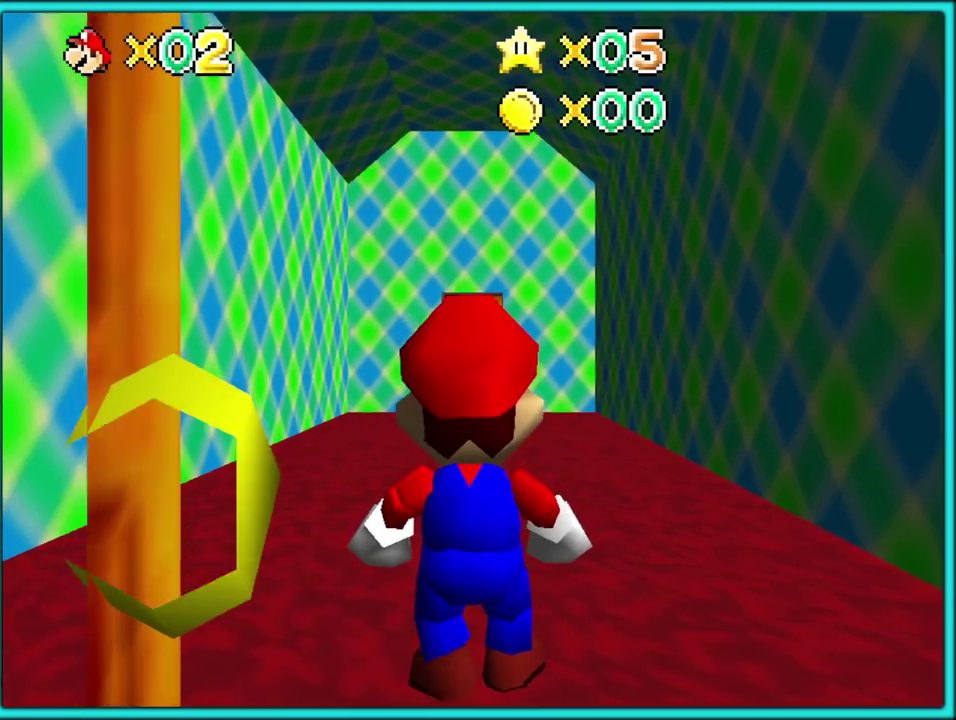
{"buttons": ["A", "B"], "events": [[450, "B", "down"]]}
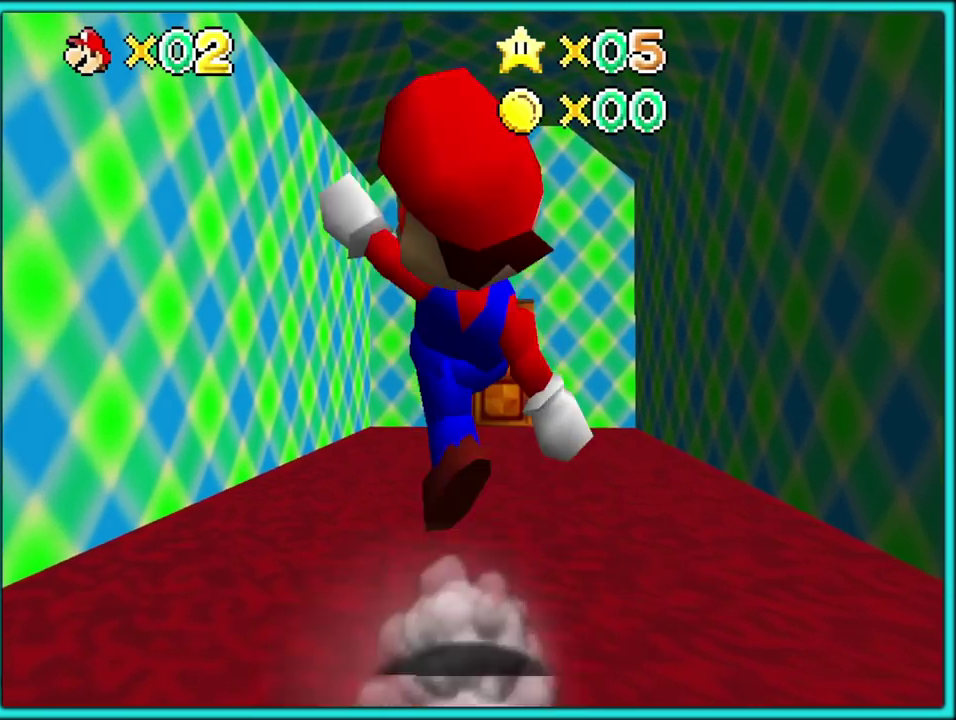
{"buttons": ["A", "B"], "events": [[117, "A", "up"], [150, "B", "up"], [433, "A", "down"], [467, "B", "down"]]}
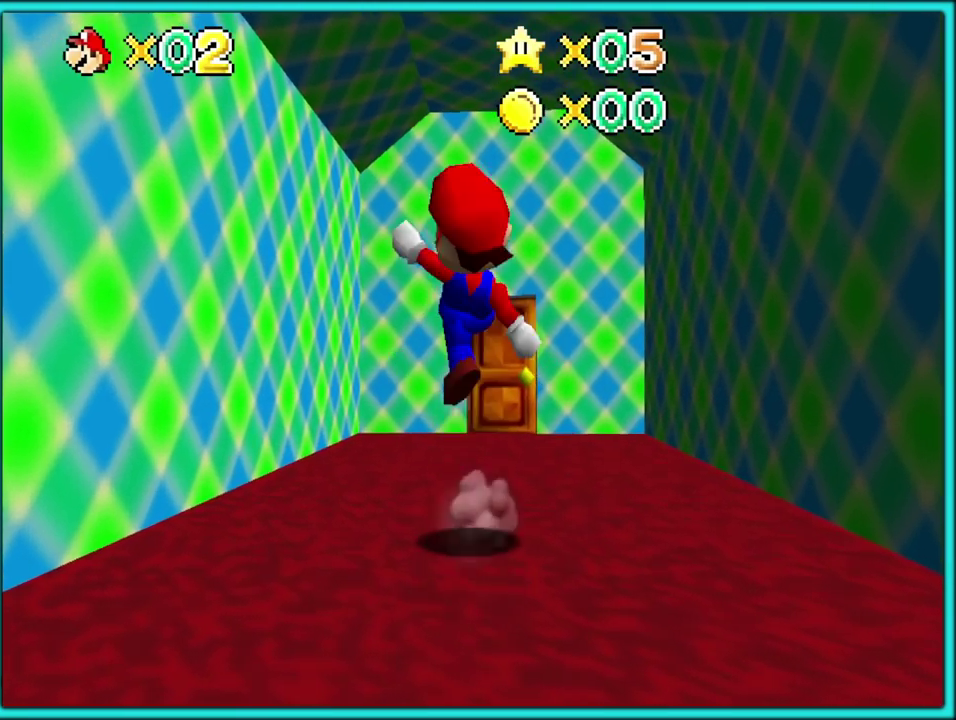
{"buttons": [], "events": [[67, "A", "up"], [100, "B", "up"]]}
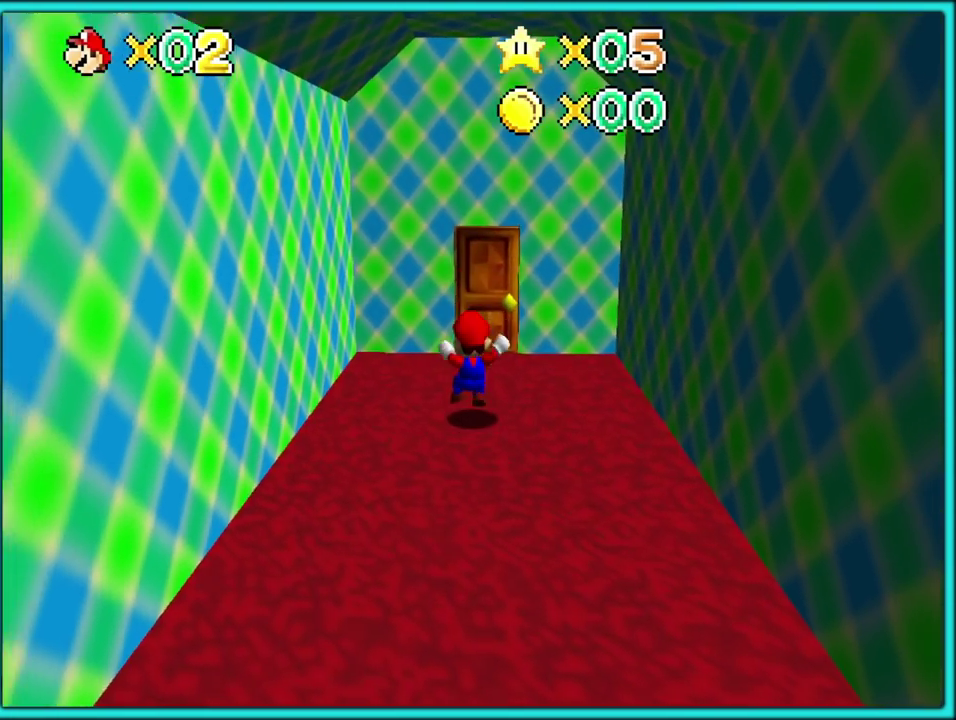
{"buttons": [], "events": []}
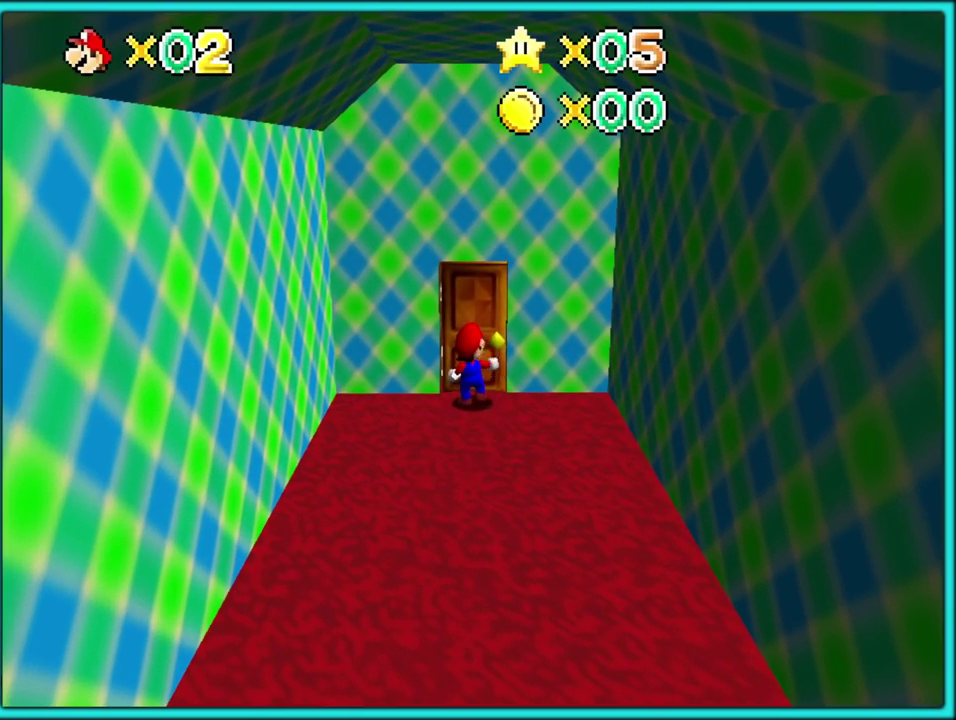
{"buttons": [], "events": []}
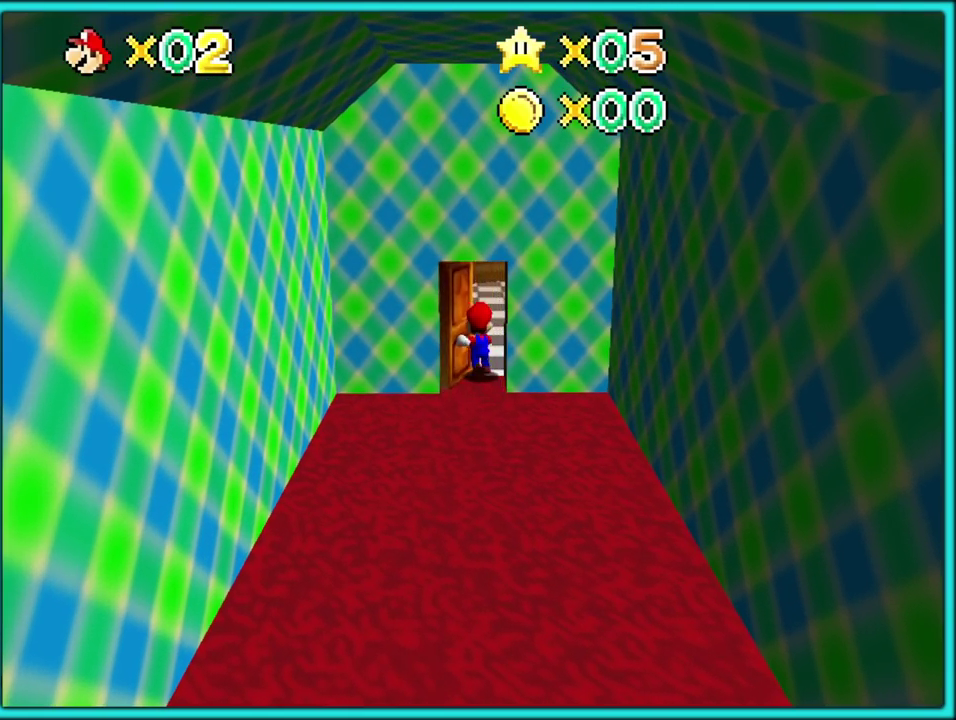
{"buttons": [], "events": []}
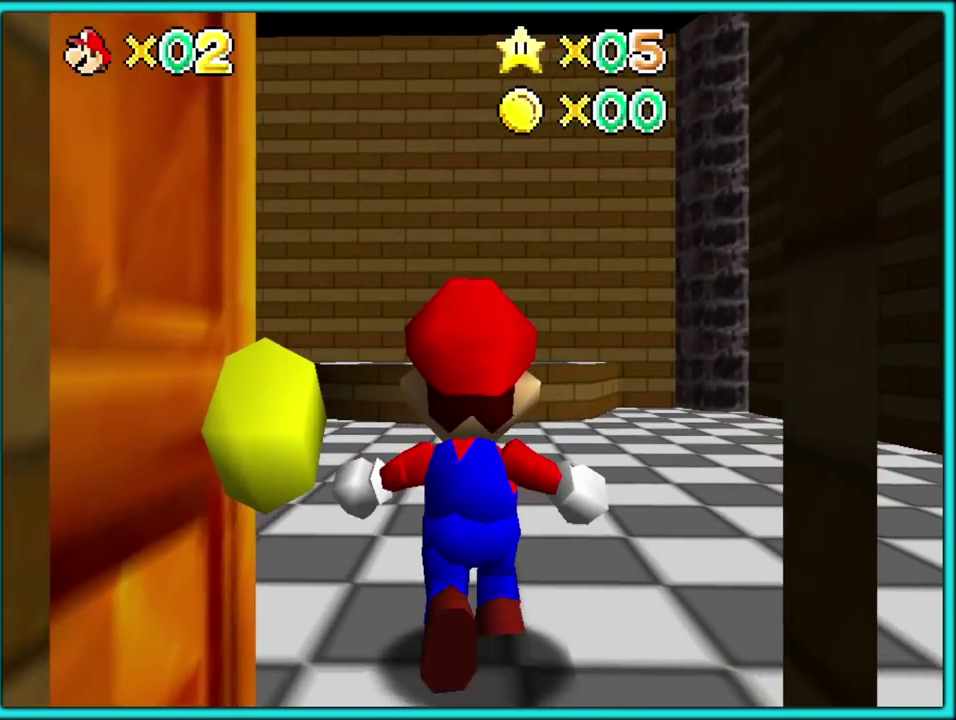
{"buttons": ["A"], "events": [[300, "A", "down"]]}
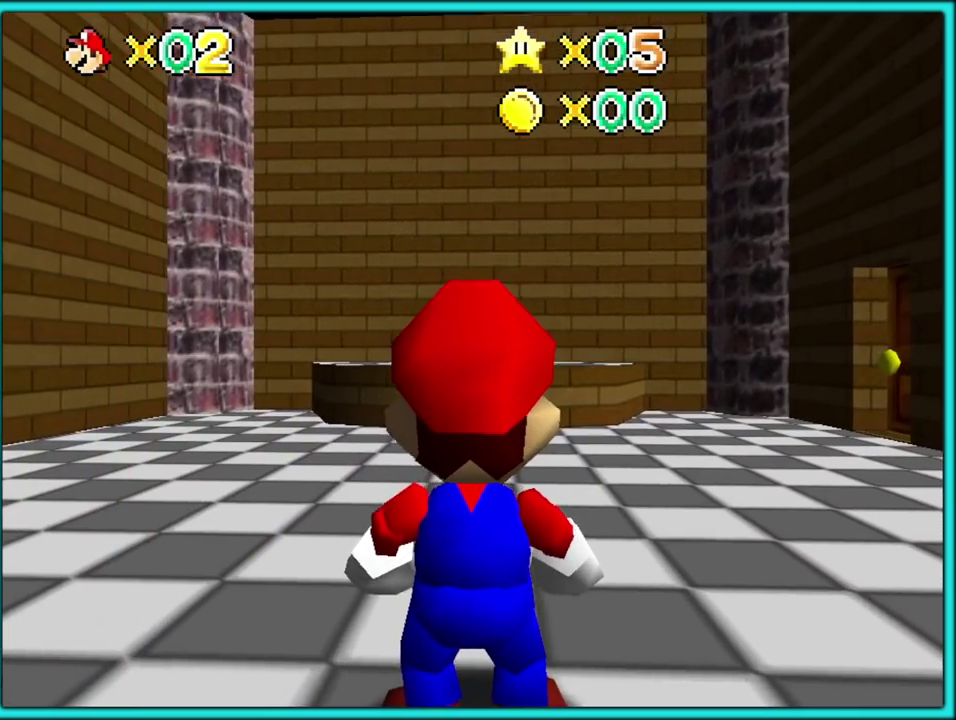
{"buttons": [], "events": [[117, "A", "up"]]}
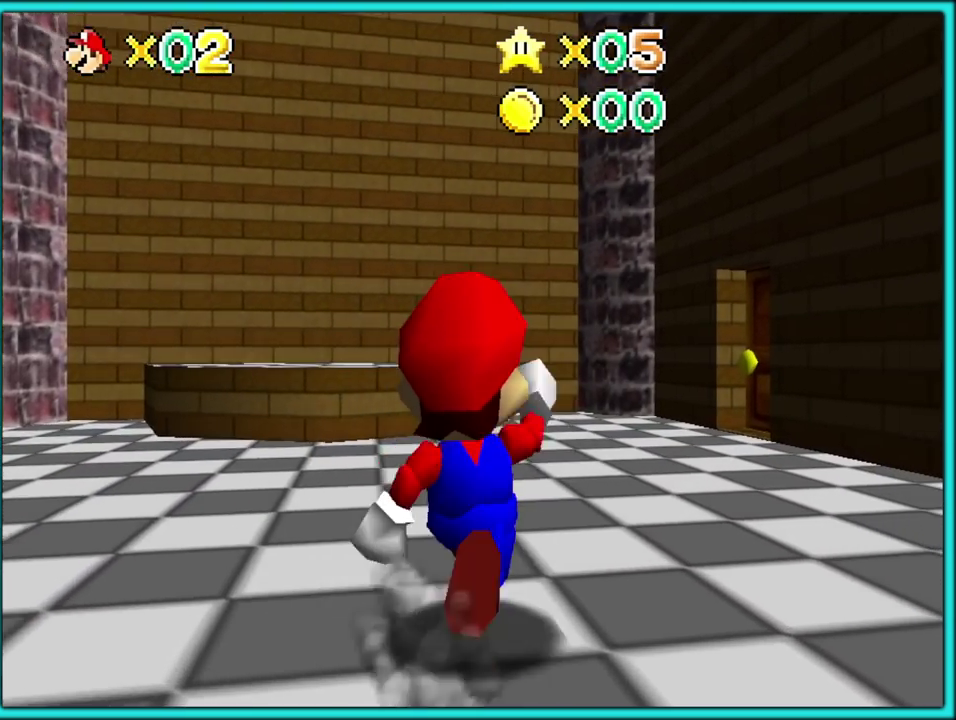
{"buttons": [], "events": []}
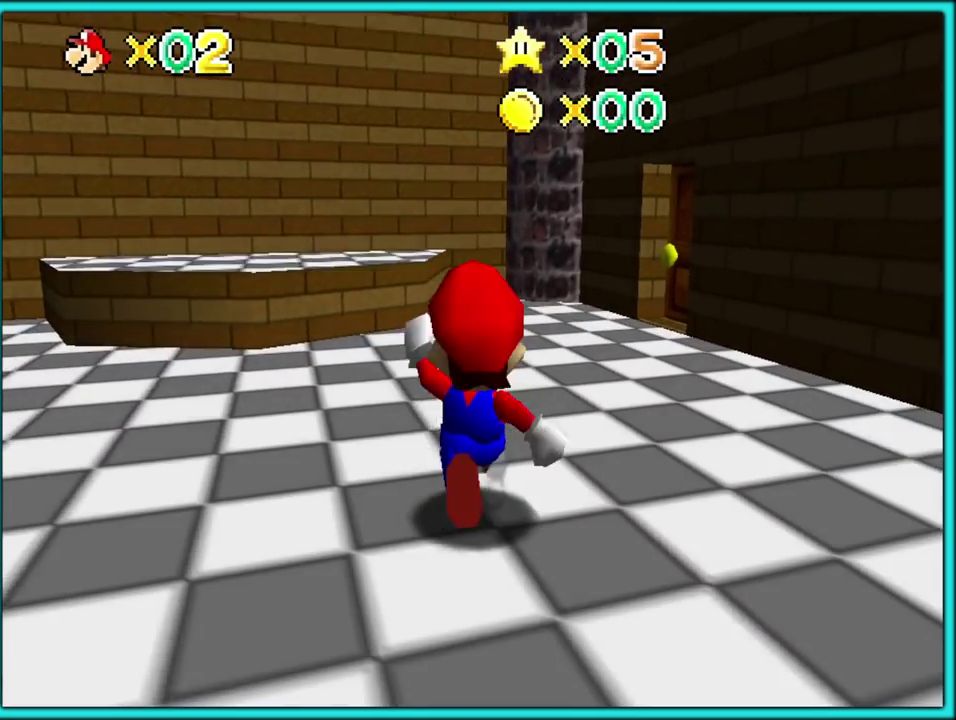
{"buttons": [], "events": []}
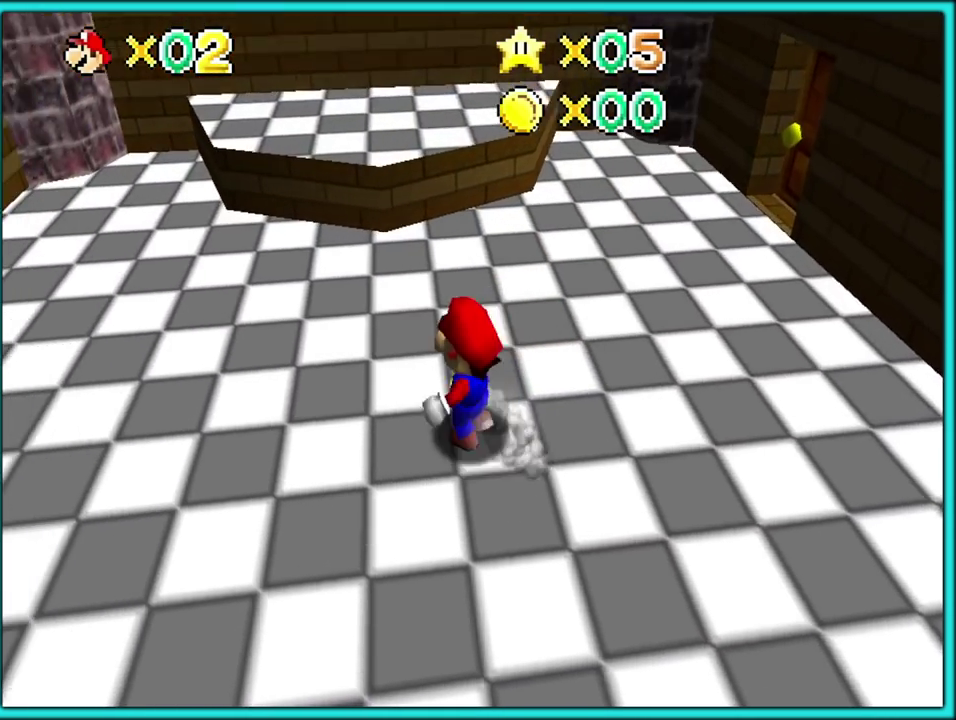
{"buttons": [], "events": [[317, "A", "down"], [450, "A", "up"]]}
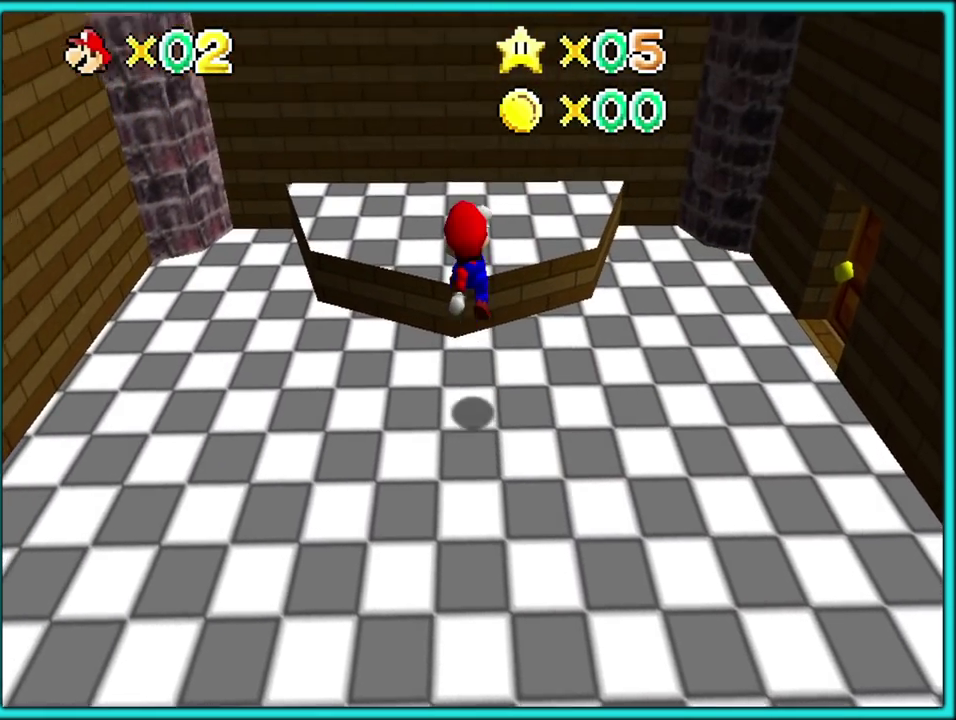
{"buttons": ["C_LEFT"]}
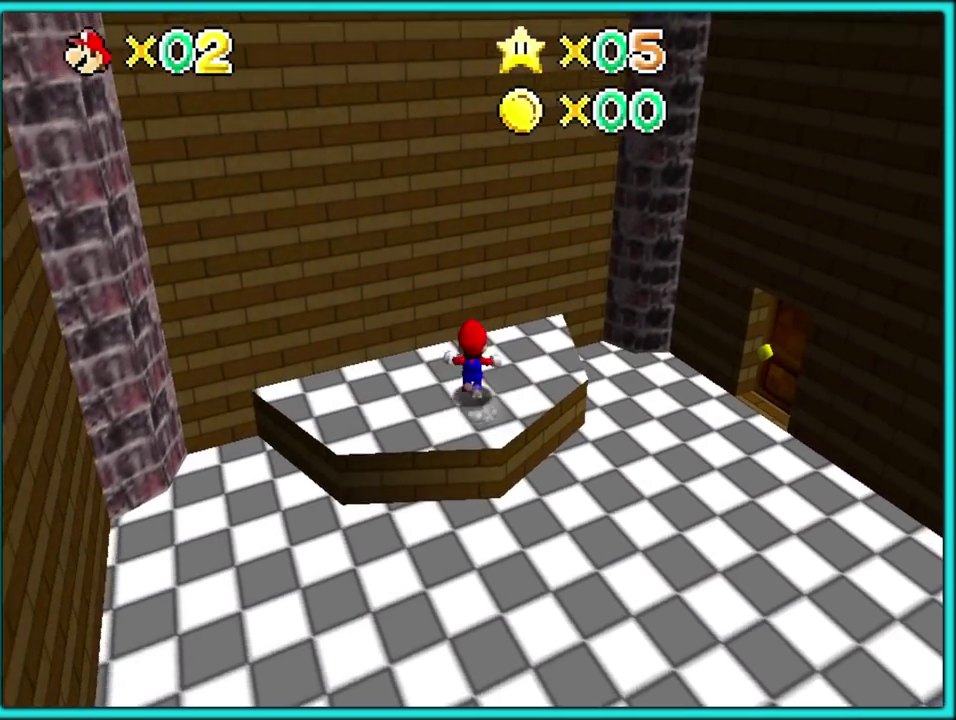
{"buttons": [], "events": [[17, "C_LEFT", "up"]]}
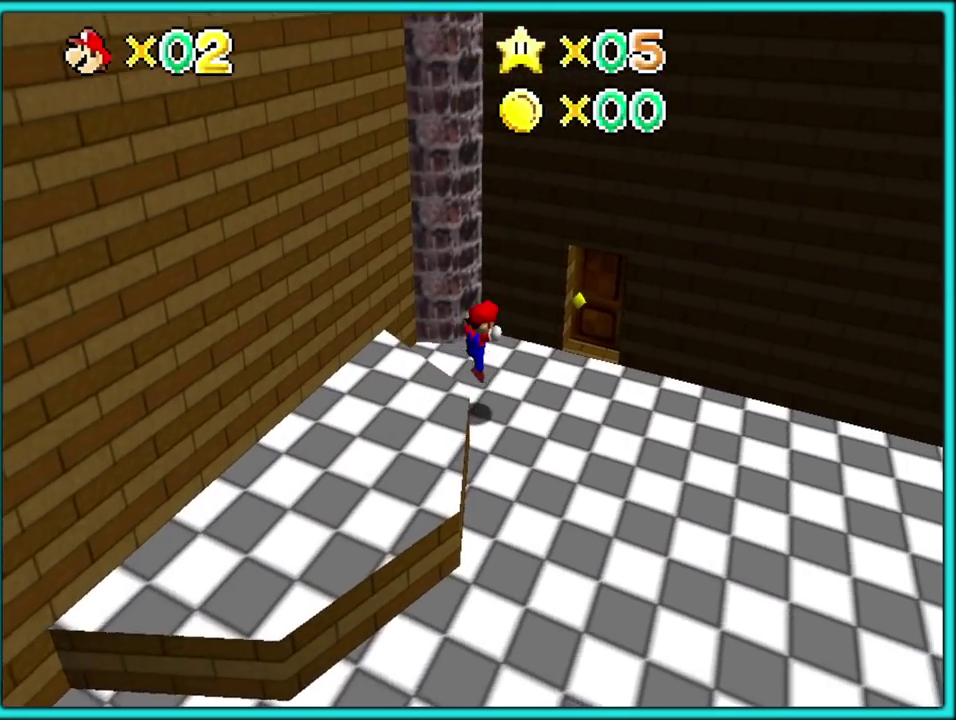
{"buttons": [], "events": [[217, "C_UP", "down"], [333, "C_UP", "up"]]}
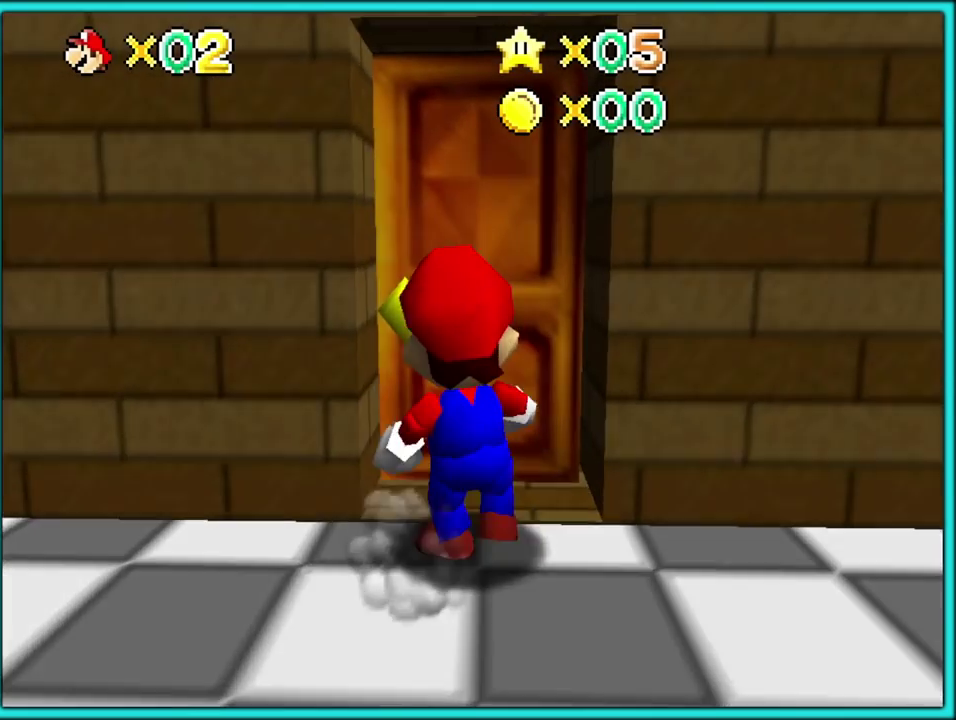
{"buttons": [], "events": []}
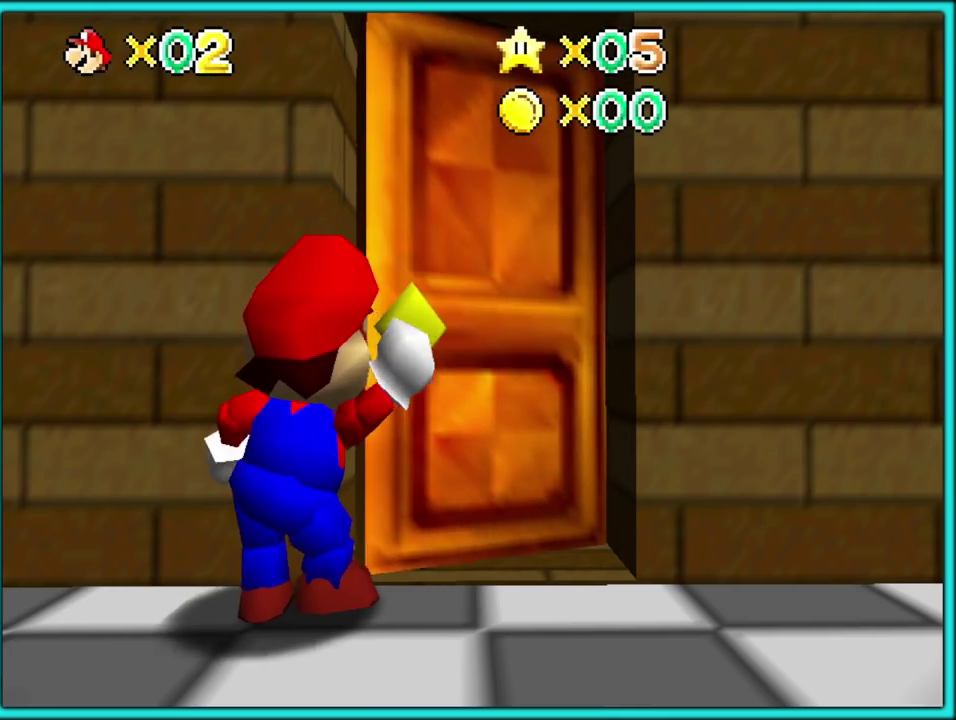
{"buttons": [], "events": []}
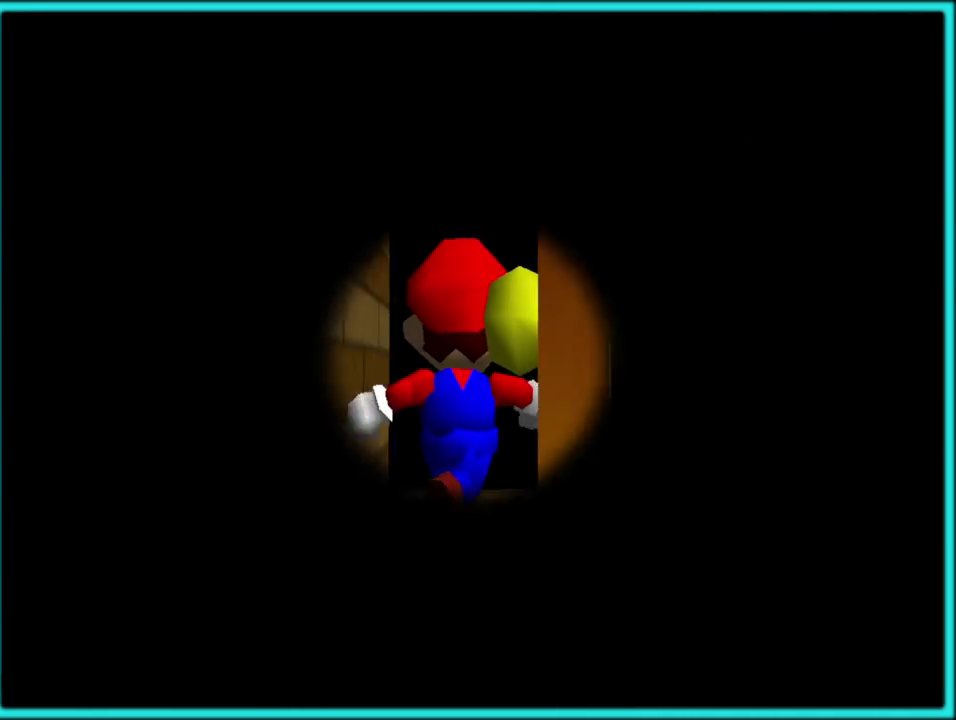
{"buttons": [], "events": []}